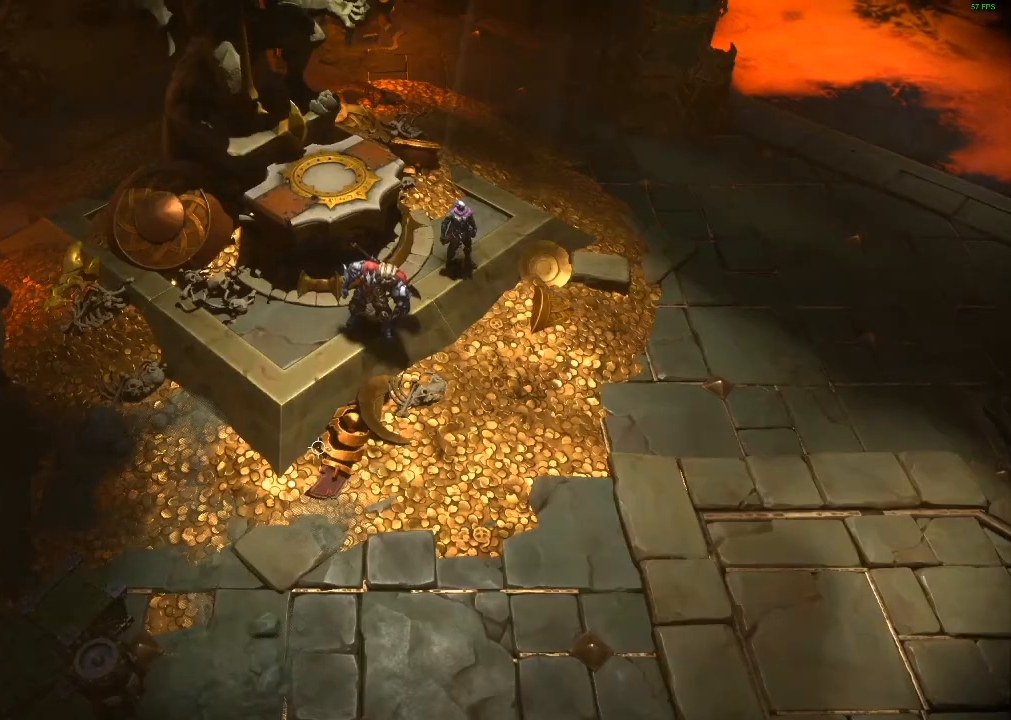
Gameplay with a controller (Xbox layout); each line is a JSON object with the inputs held at the frame after it. "events" lists button and stick changes between this image and that frame as [ms after this image, input, new state], when the widget could be followed in between. Not read: L3 R3 TOUCHPAD other_buttons right_stick.
{"buttons": [], "left_stick": "right", "events": [[217, "left_stick", "right"]]}
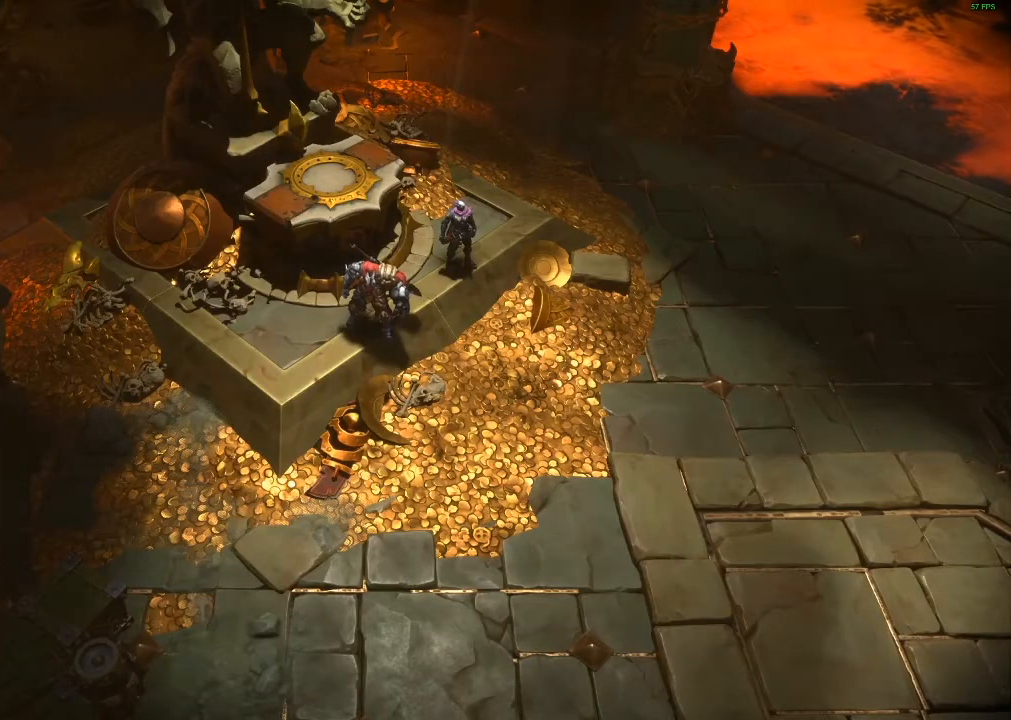
{"buttons": [], "left_stick": "down-left", "events": [[267, "left_stick", "down-right"], [467, "left_stick", "down-left"]]}
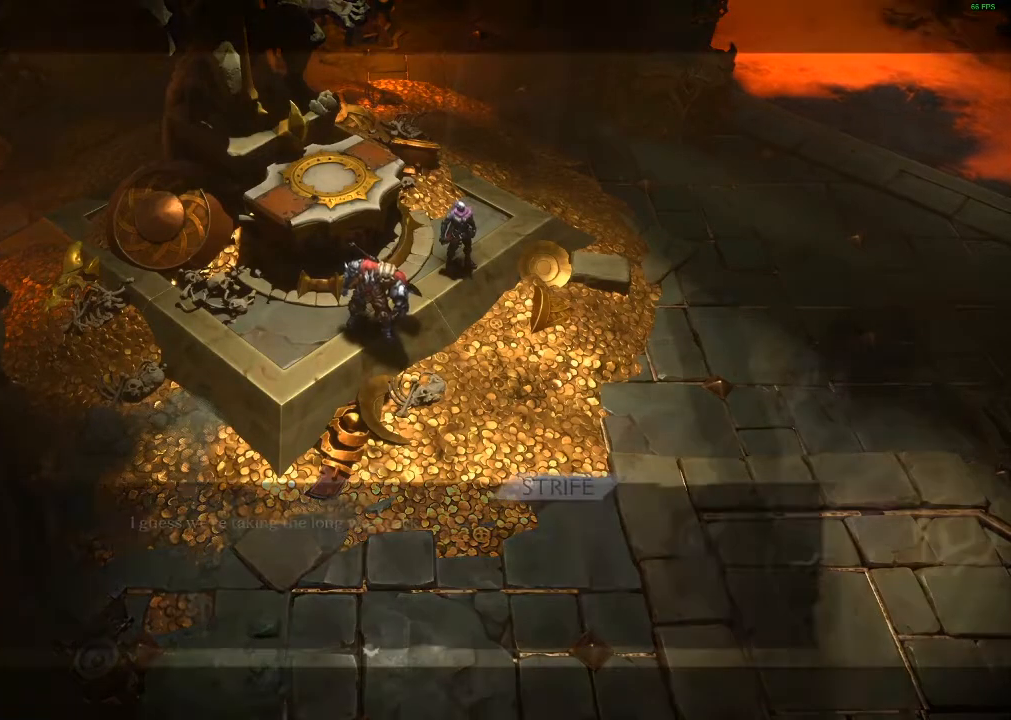
{"buttons": [], "left_stick": "center", "events": [[217, "left_stick", "center"]]}
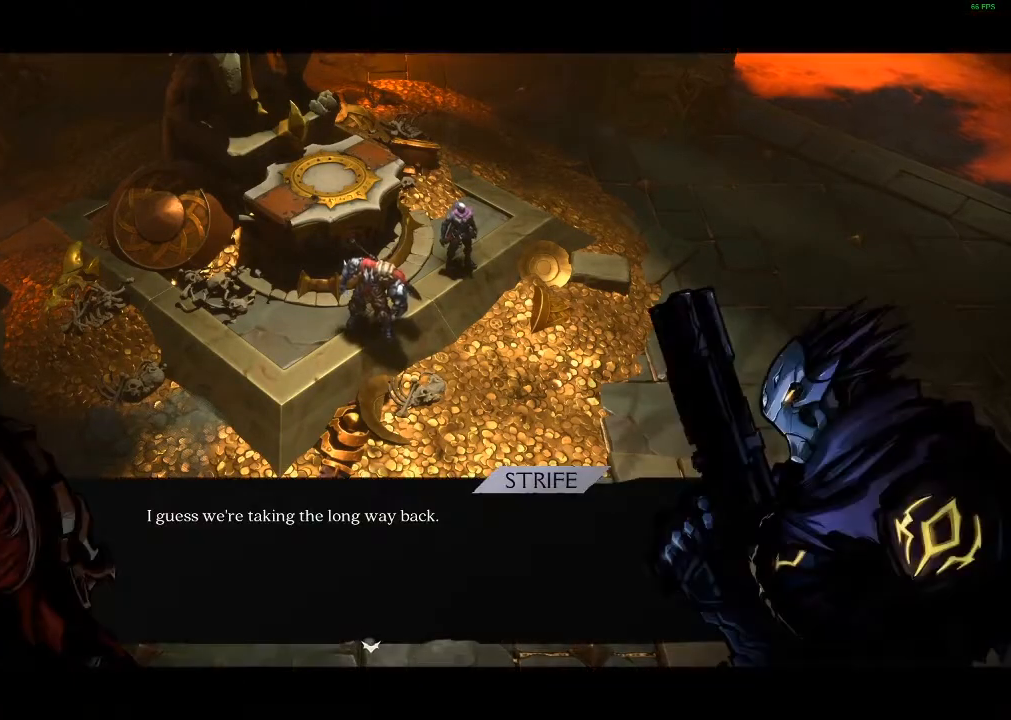
{"buttons": [], "left_stick": "center", "events": []}
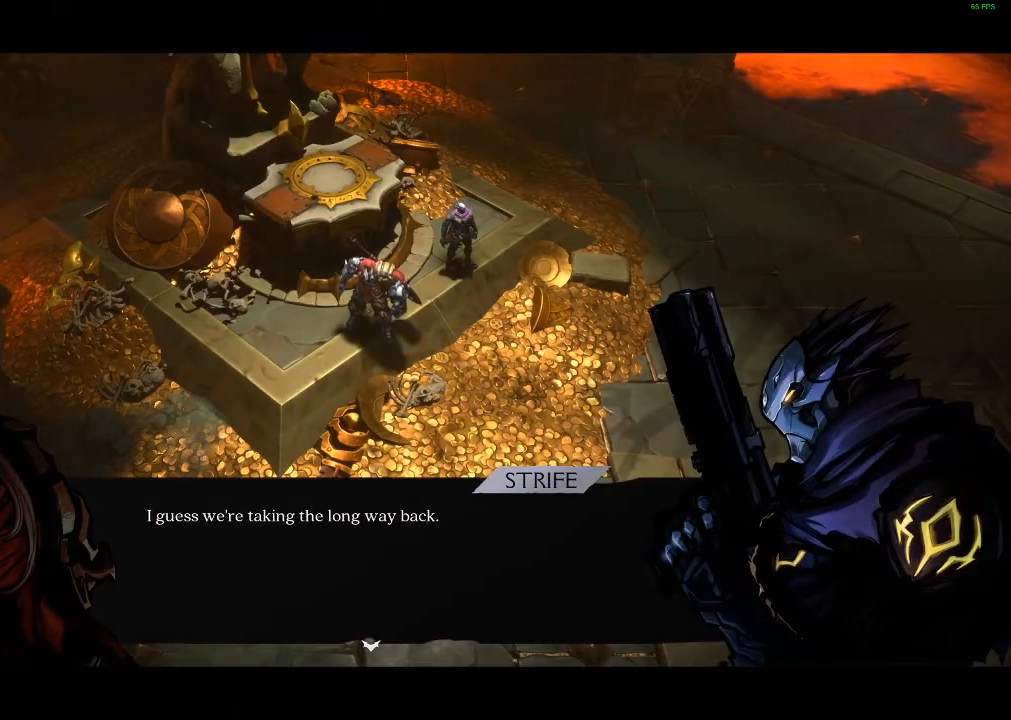
{"buttons": [], "left_stick": "center", "events": []}
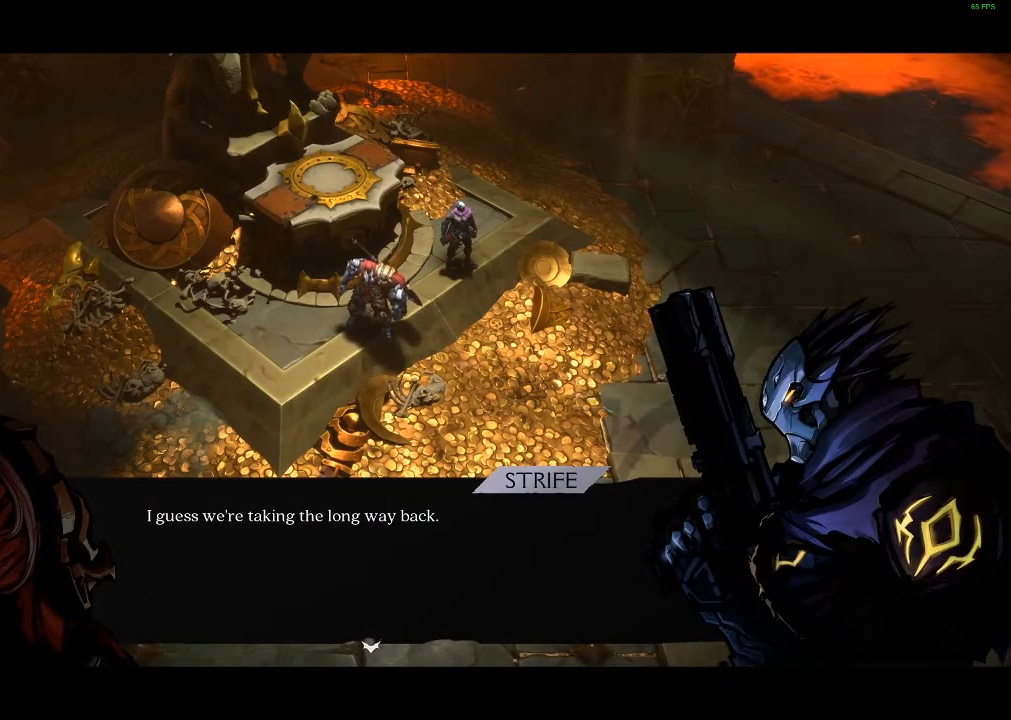
{"buttons": [], "left_stick": "center", "events": []}
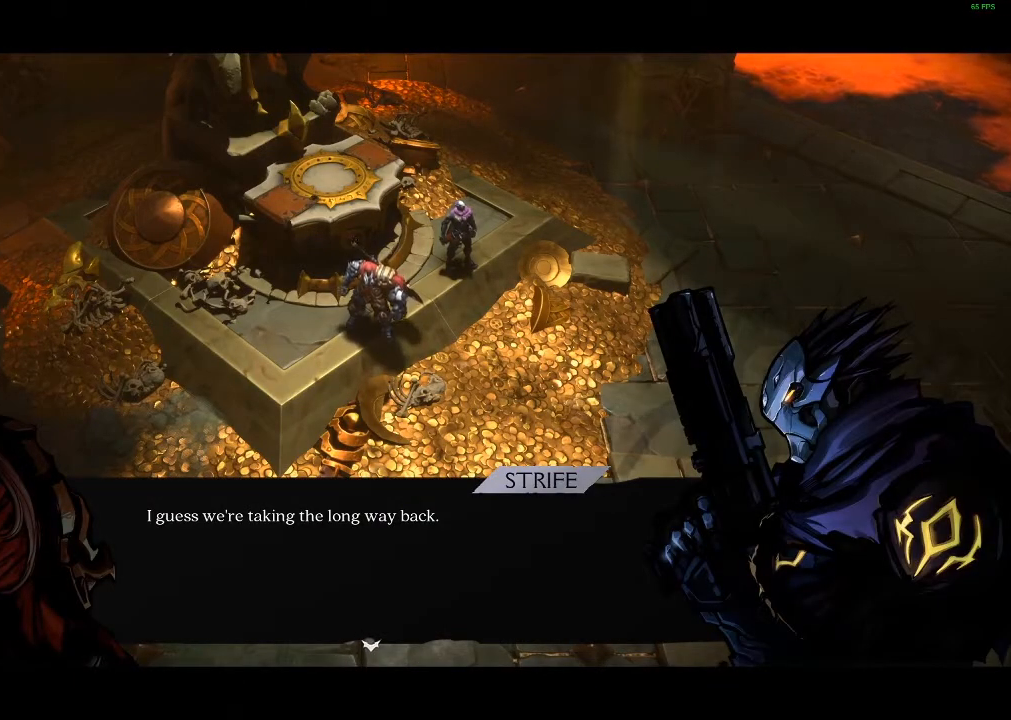
{"buttons": [], "left_stick": "center", "events": []}
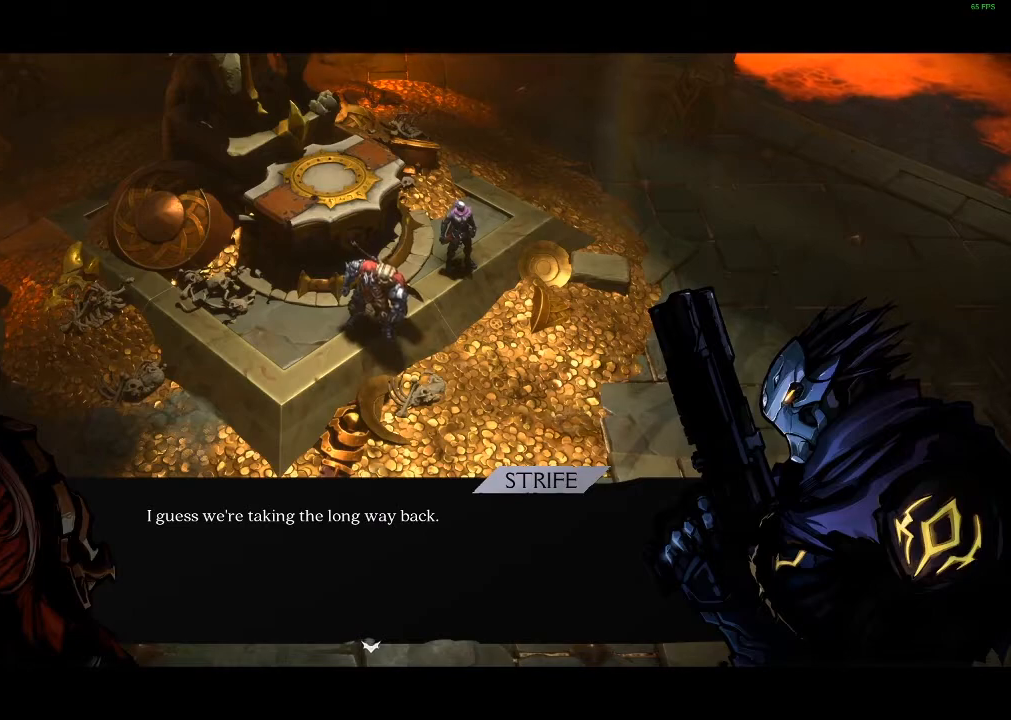
{"buttons": [], "left_stick": "center", "events": []}
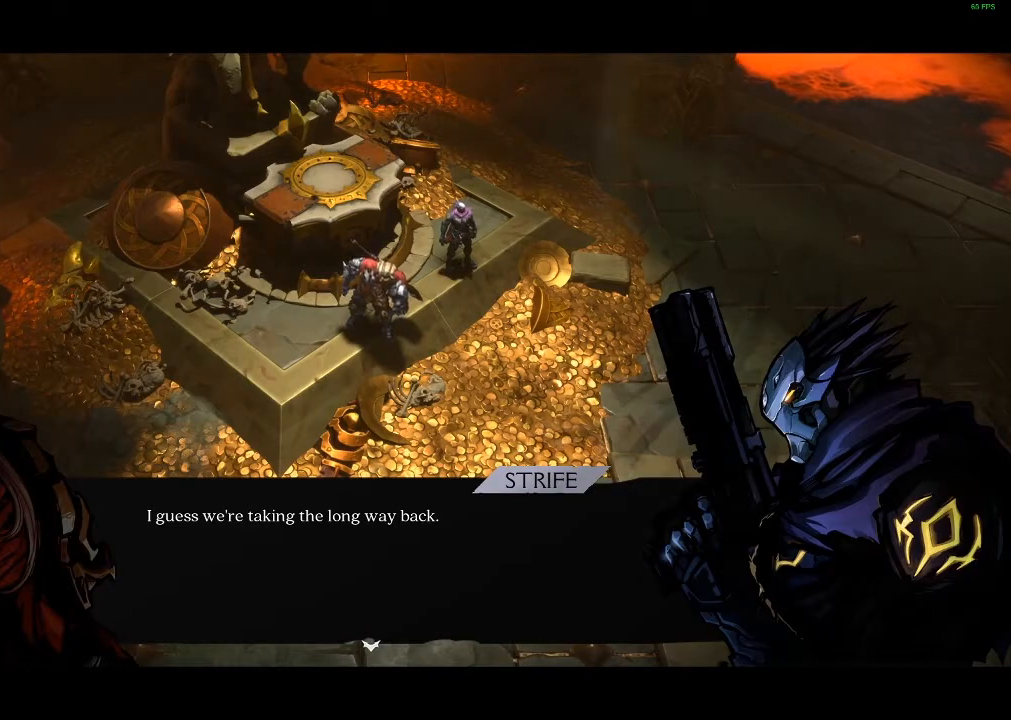
{"buttons": ["A"], "left_stick": "center", "events": [[433, "A", "down"]]}
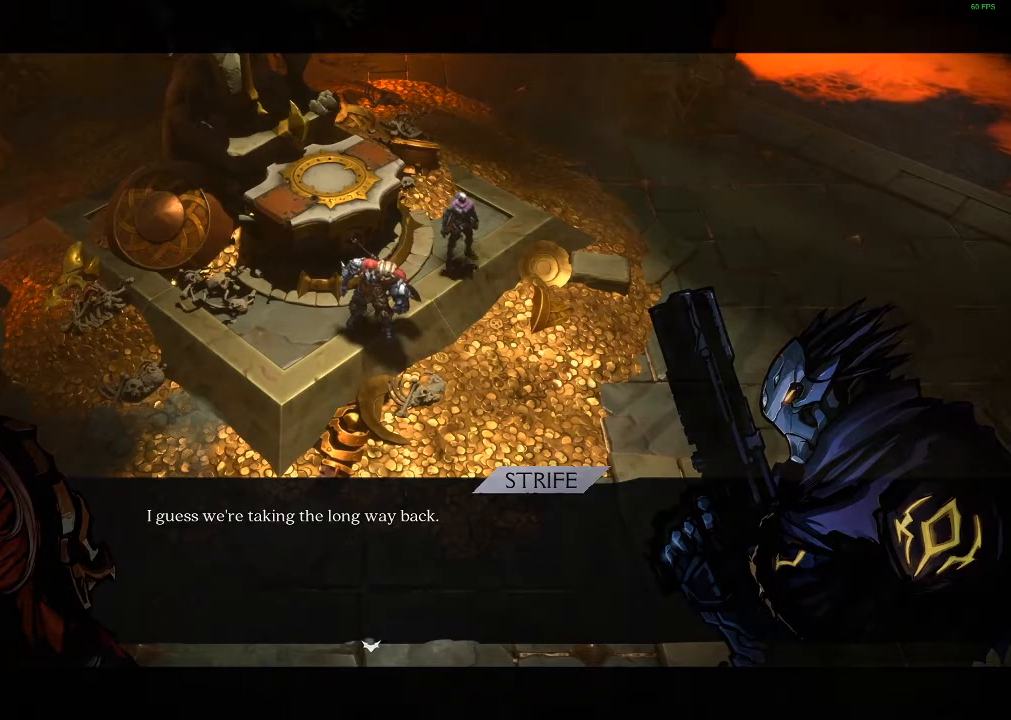
{"buttons": [], "left_stick": "center", "events": [[117, "A", "up"]]}
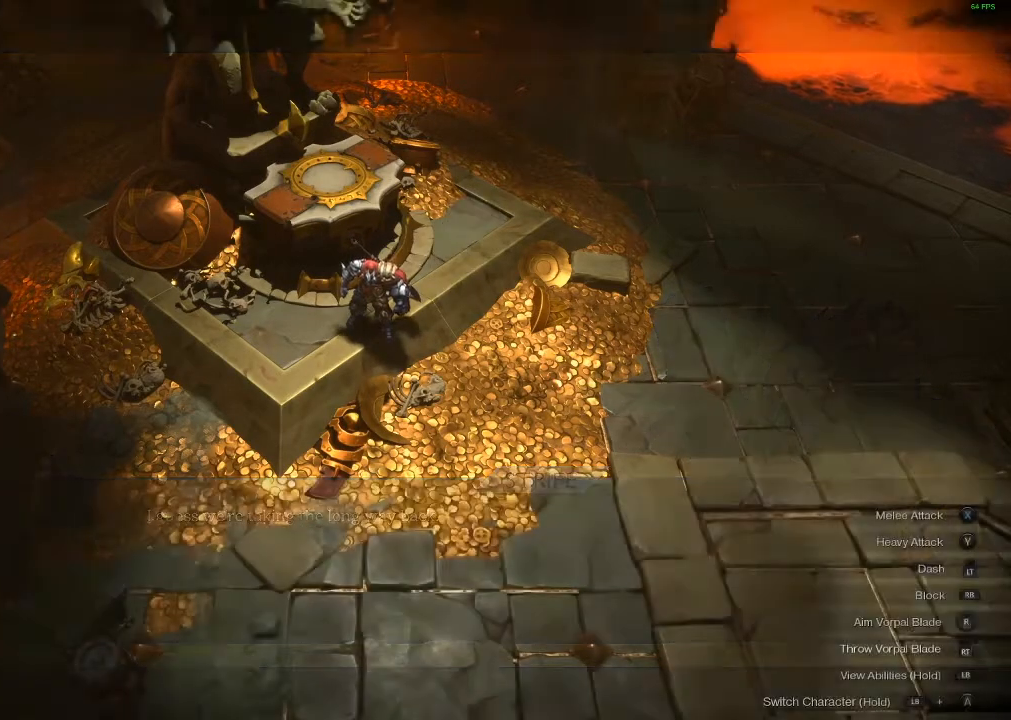
{"buttons": [], "left_stick": "down-right", "events": [[33, "left_stick", "right"], [467, "left_stick", "down-right"]]}
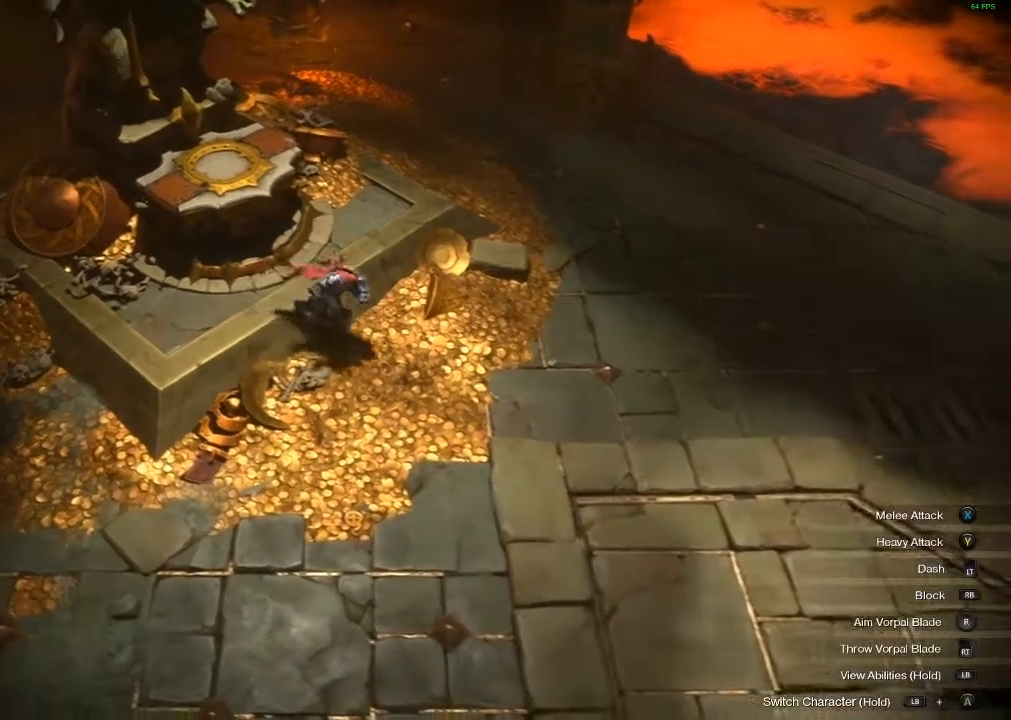
{"buttons": [], "left_stick": "down-right", "events": [[150, "left_stick", "down"], [383, "left_stick", "down-right"]]}
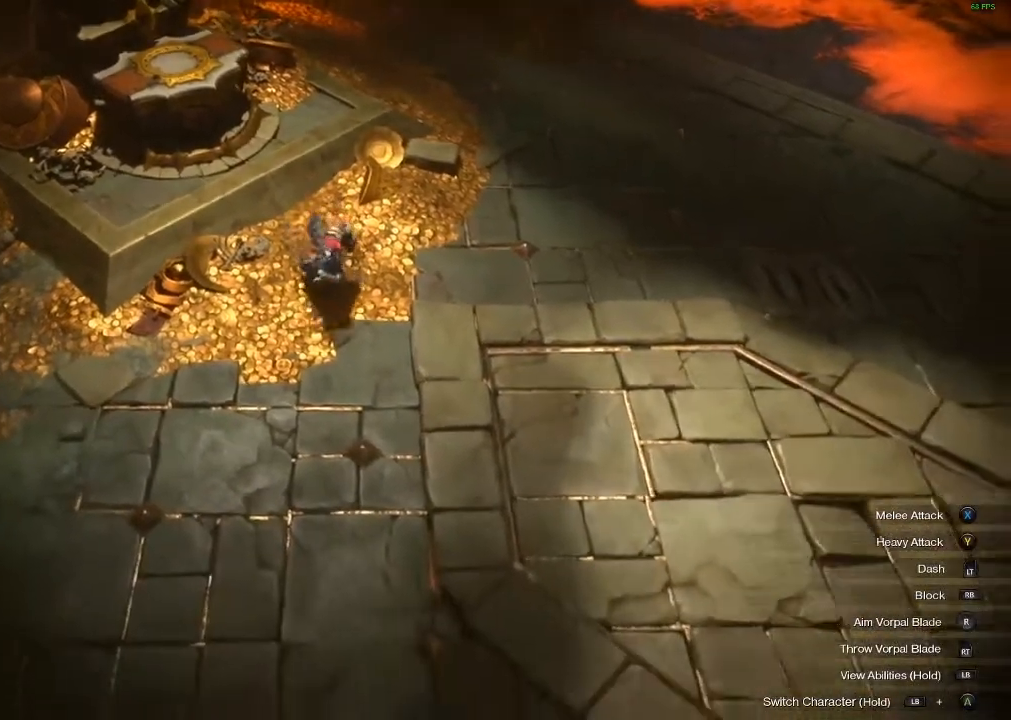
{"buttons": [], "left_stick": "down-right", "events": []}
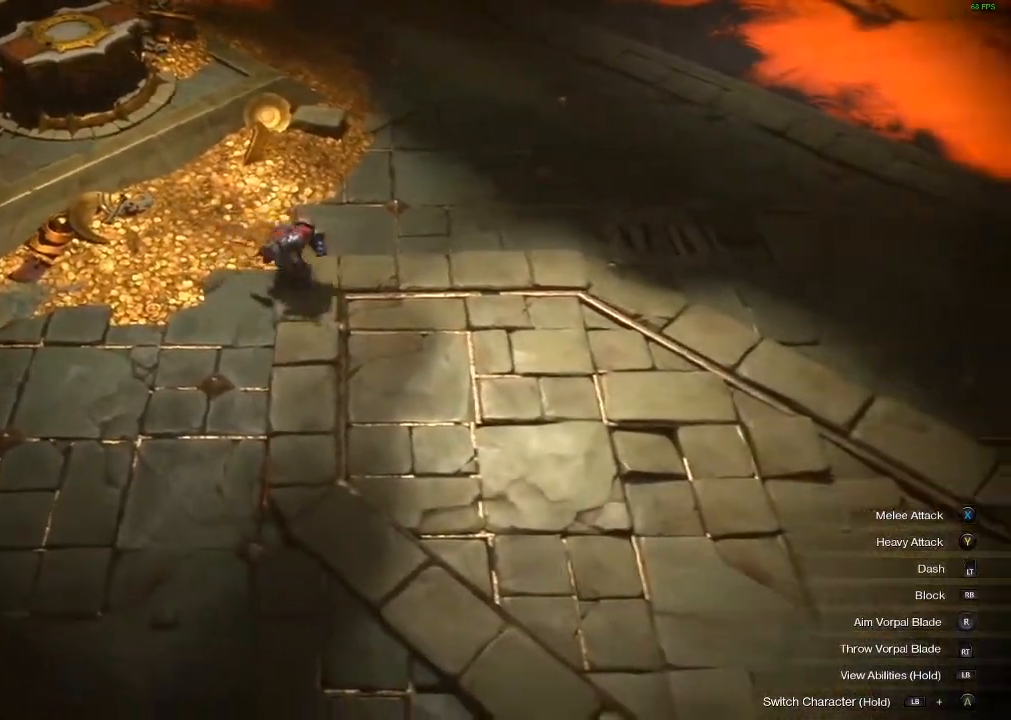
{"buttons": [], "left_stick": "down-right", "events": []}
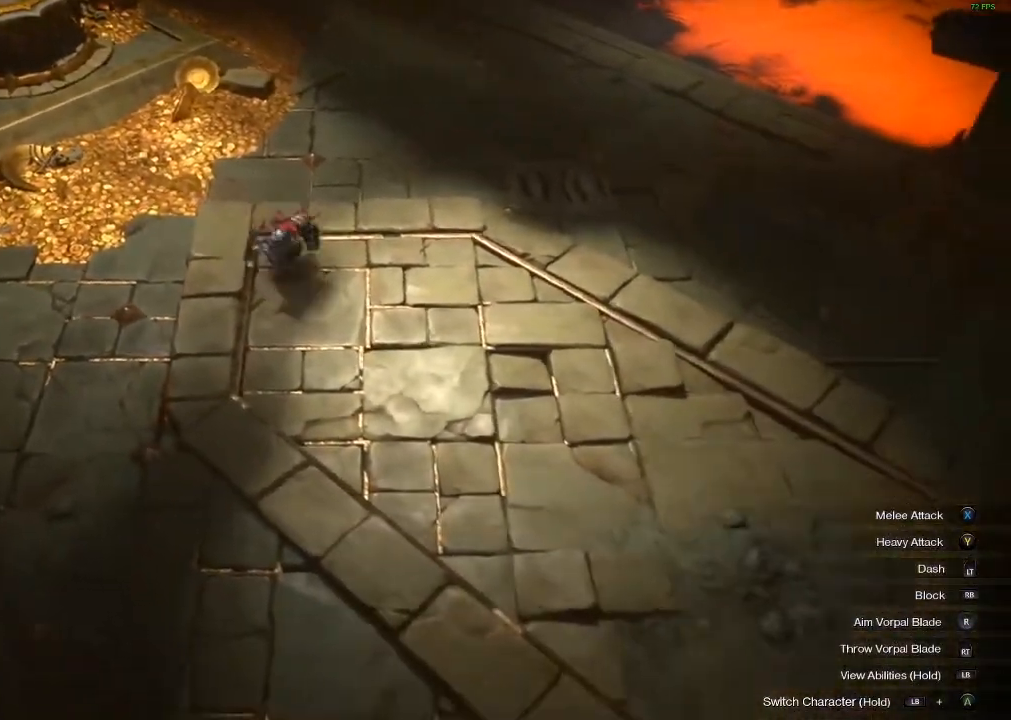
{"buttons": [], "left_stick": "down-right", "events": []}
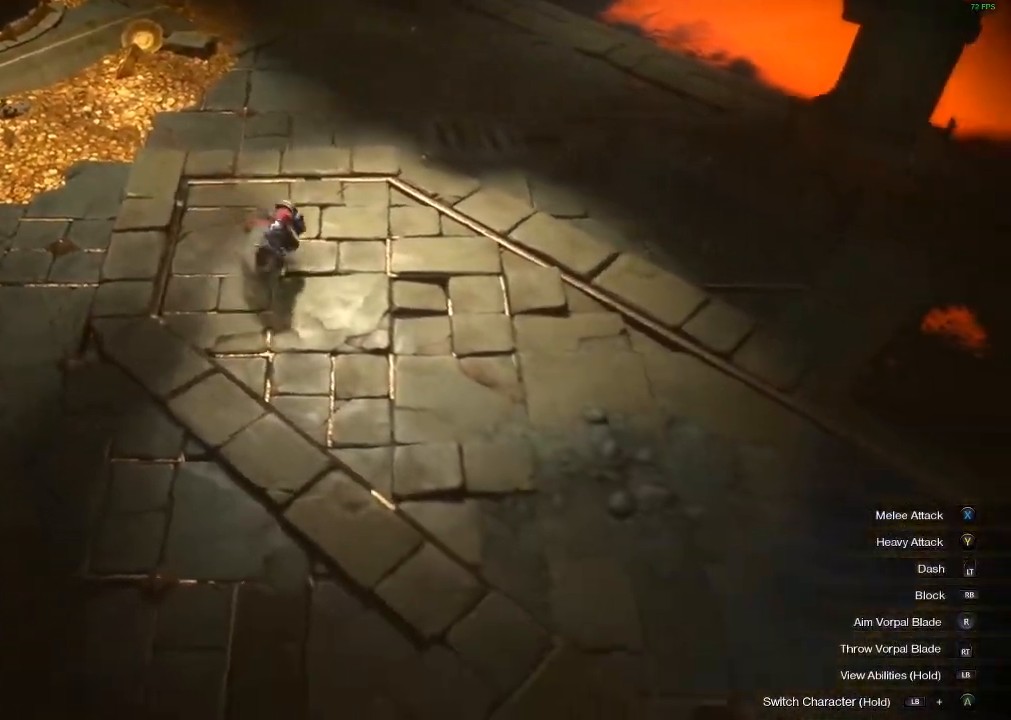
{"buttons": [], "left_stick": "down-right", "events": []}
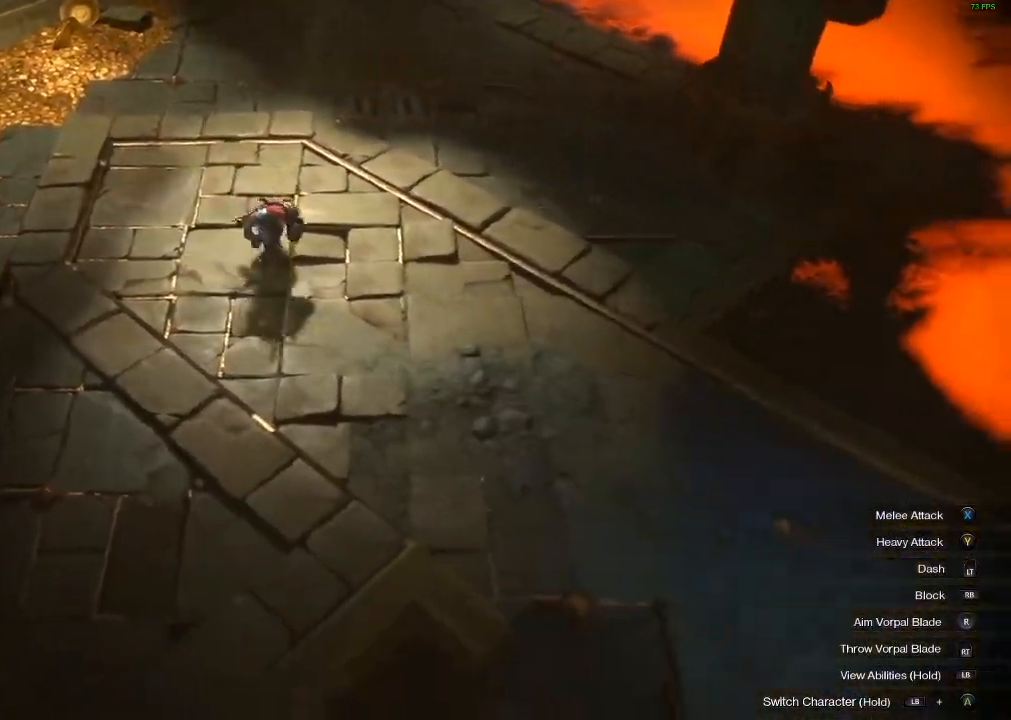
{"buttons": ["L2"], "left_stick": "down-right", "events": [[467, "L2", "down"]]}
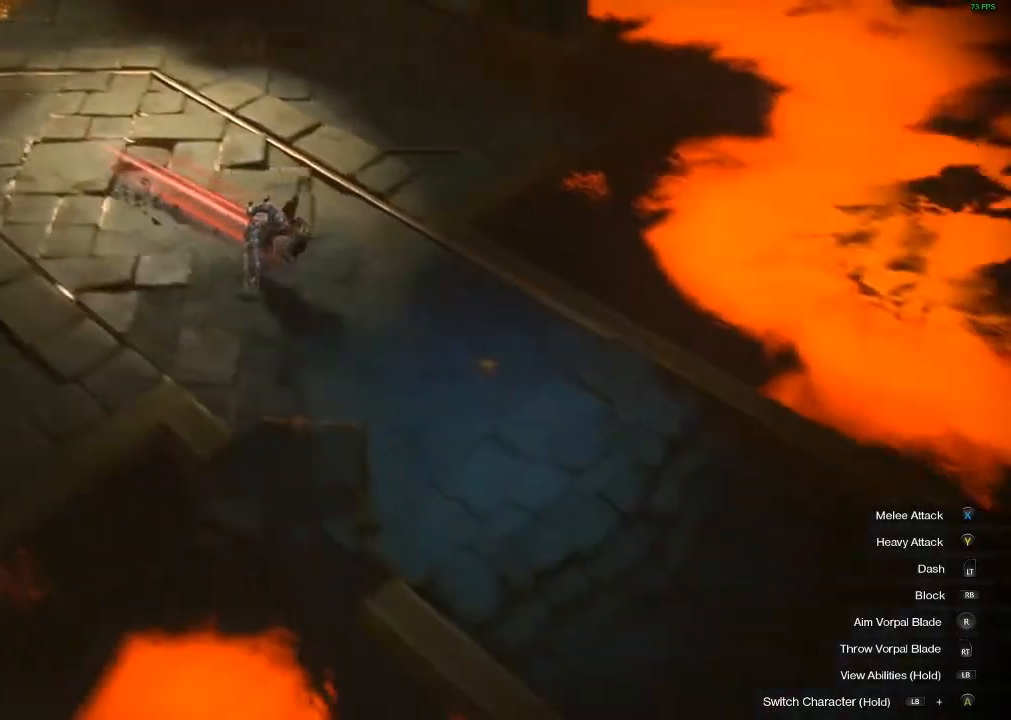
{"buttons": [], "left_stick": "down-right", "events": [[83, "L2", "up"]]}
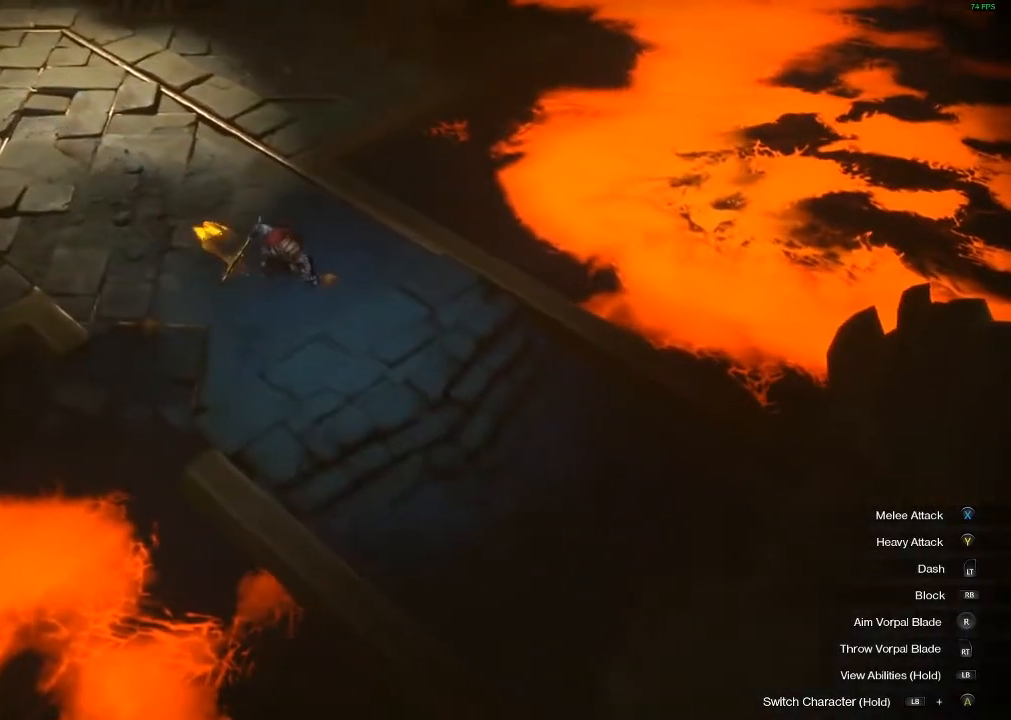
{"buttons": [], "left_stick": "down-right", "events": []}
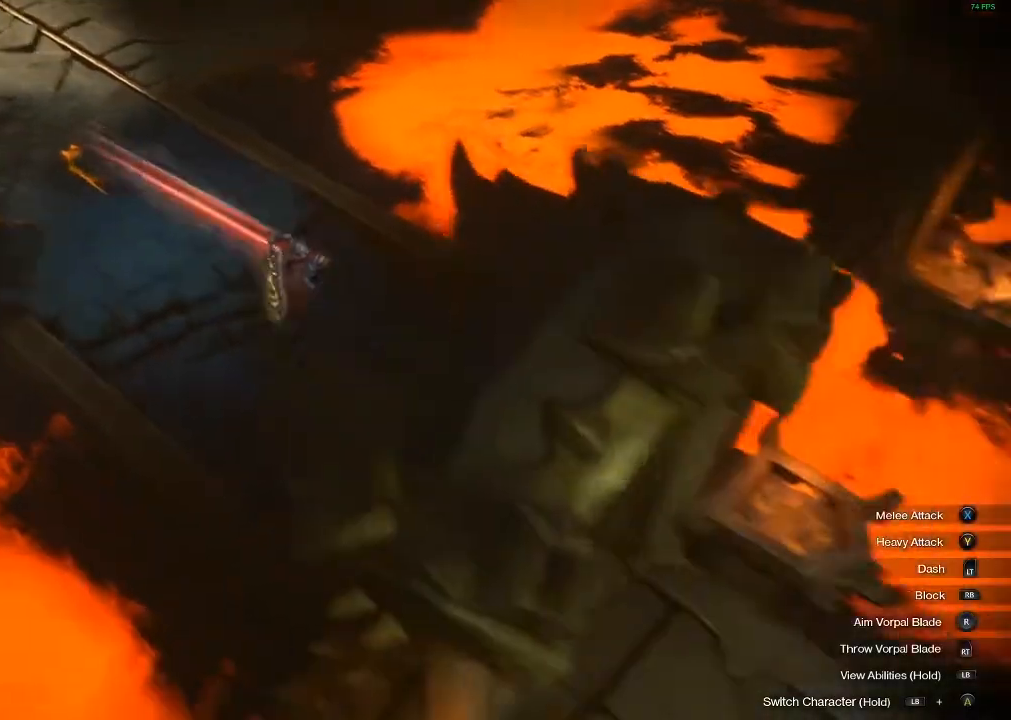
{"buttons": [], "left_stick": "down-right", "events": []}
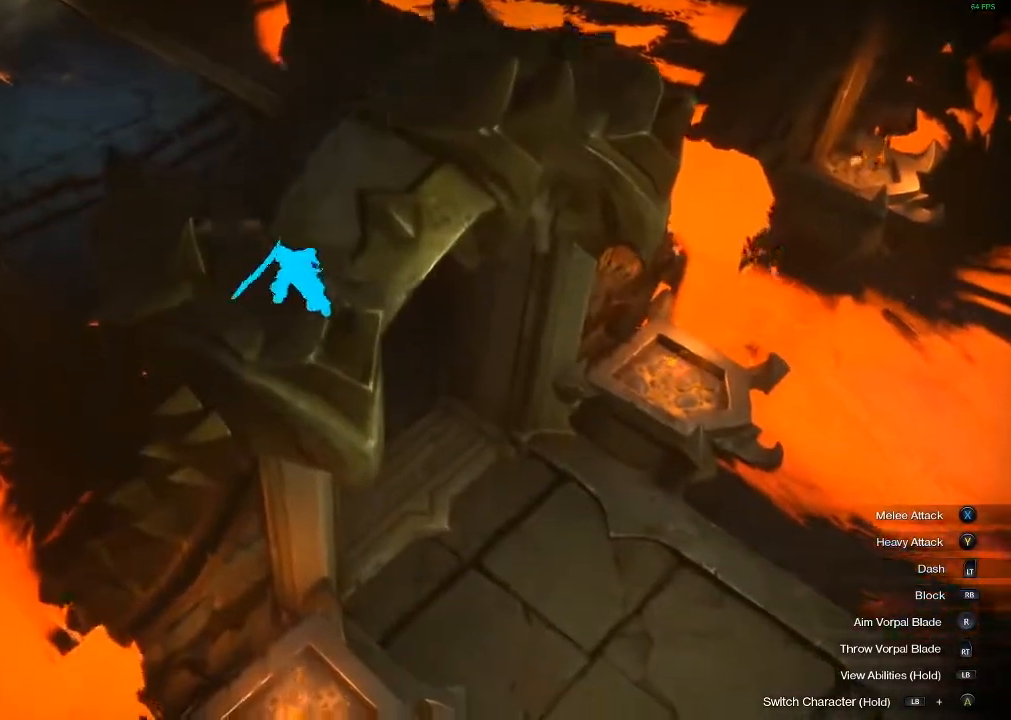
{"buttons": [], "left_stick": "down-right", "events": []}
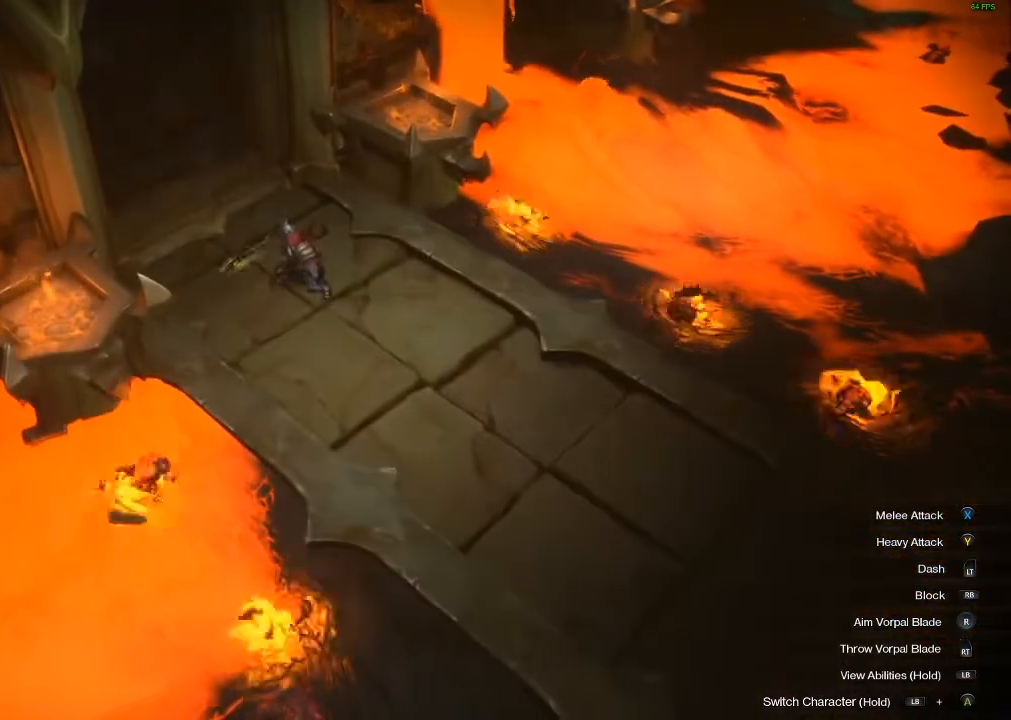
{"buttons": [], "left_stick": "down-right", "events": []}
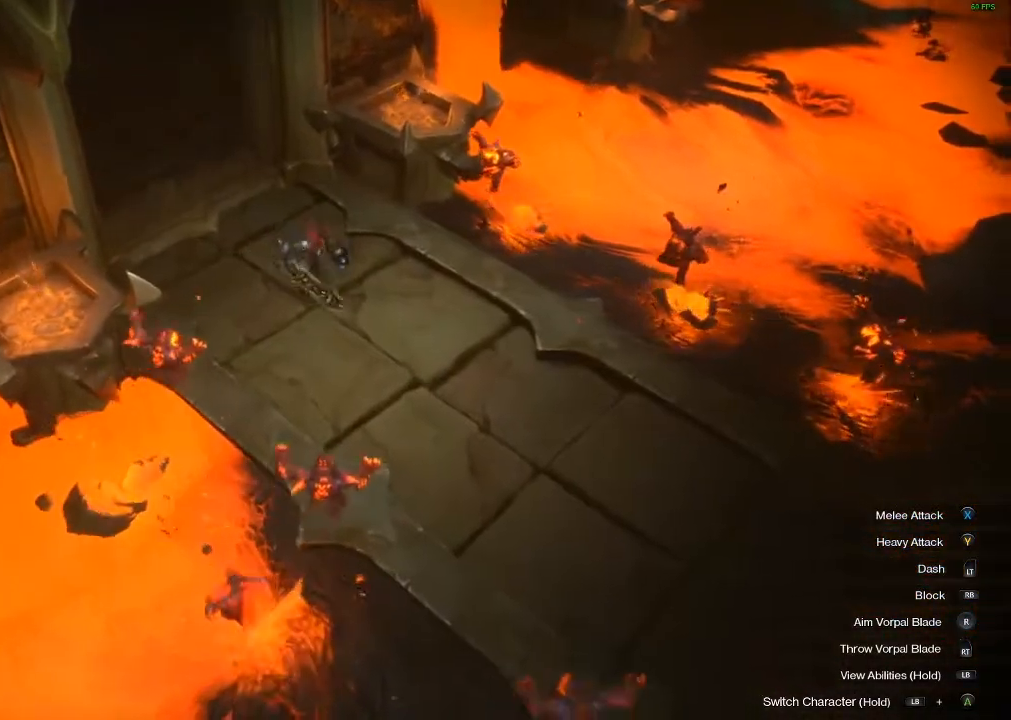
{"buttons": [], "left_stick": "down-right", "events": []}
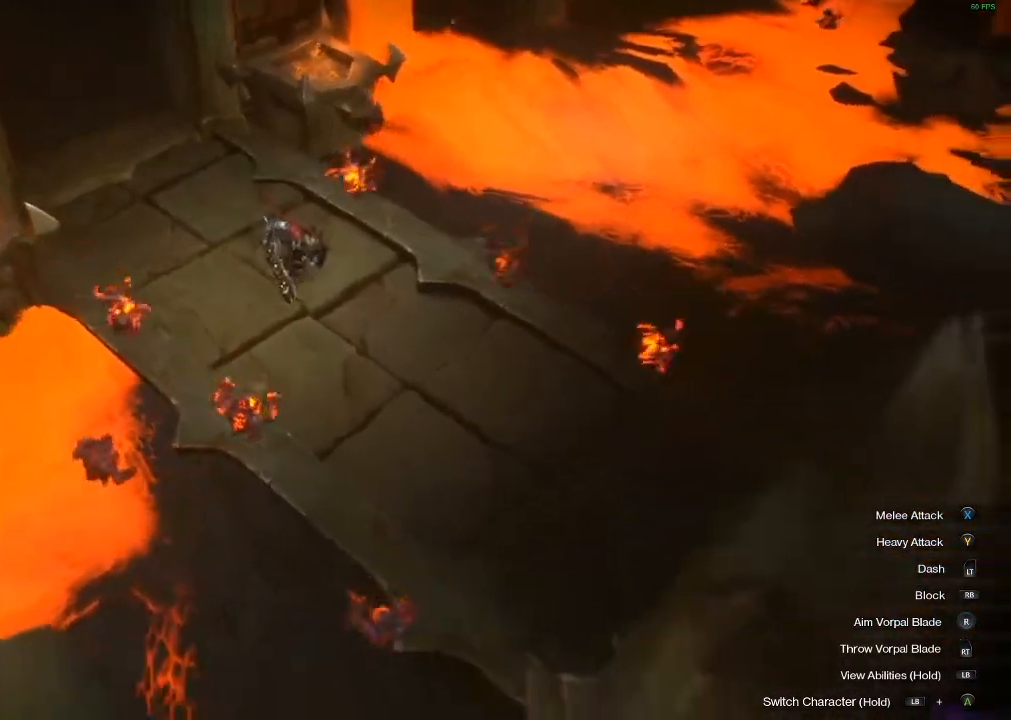
{"buttons": ["Y"], "left_stick": "center", "events": [[267, "Y", "down"], [350, "left_stick", "center"]]}
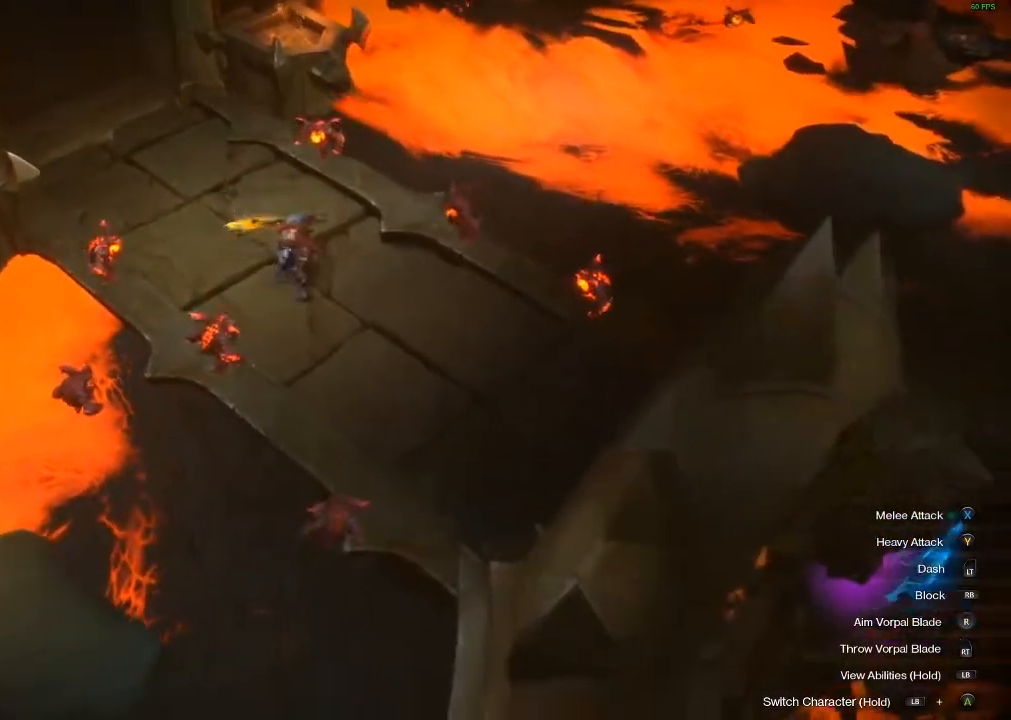
{"buttons": ["Y"], "left_stick": "center", "events": []}
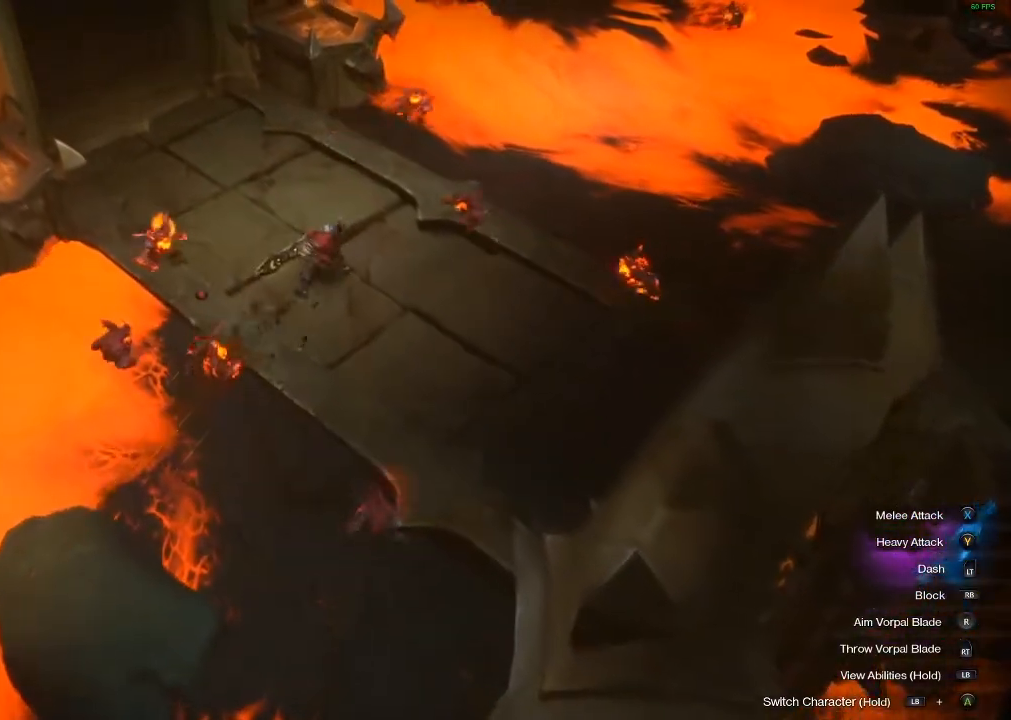
{"buttons": [], "left_stick": "up", "events": [[133, "left_stick", "up"], [467, "Y", "up"]]}
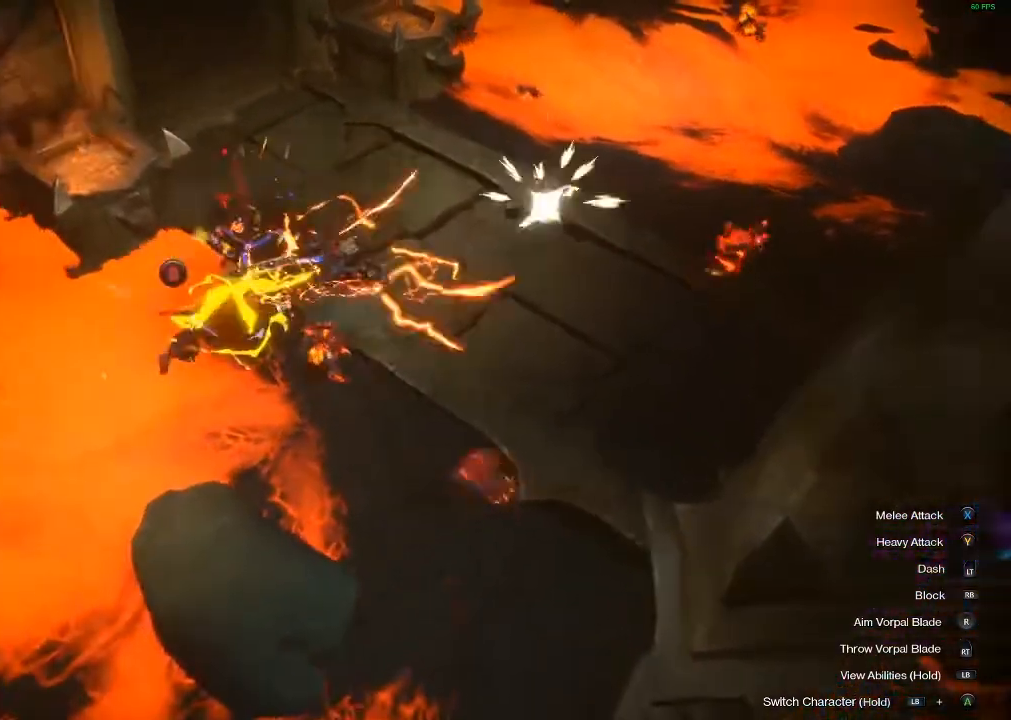
{"buttons": ["B"], "left_stick": "up-right", "events": [[100, "left_stick", "up-right"], [217, "B", "down"], [350, "B", "up"], [450, "B", "down"]]}
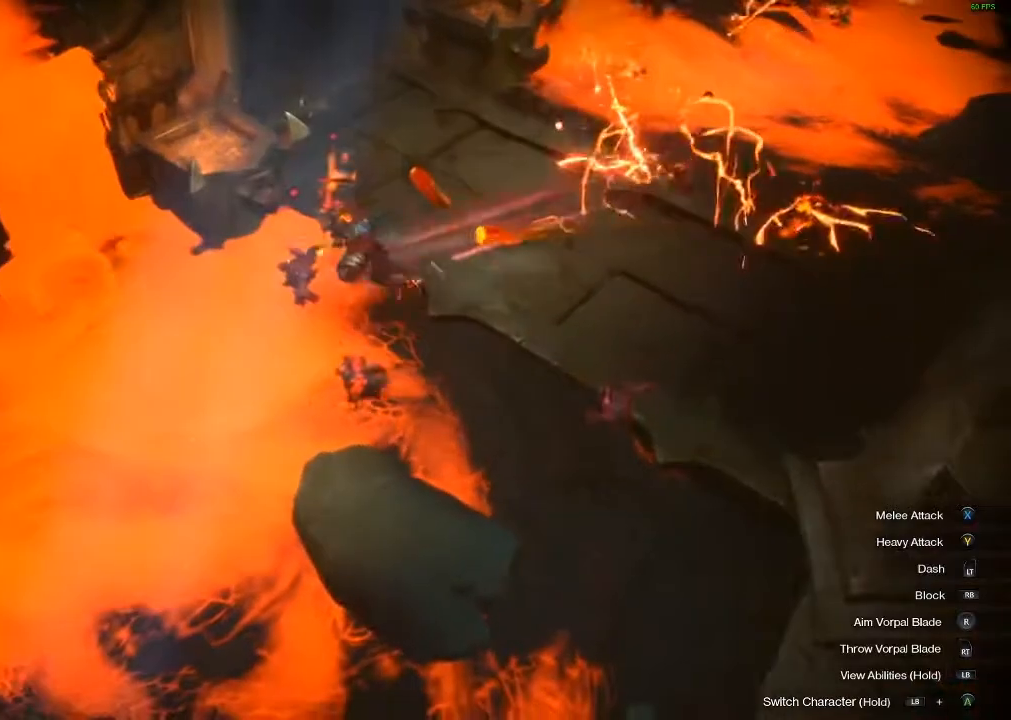
{"buttons": [], "left_stick": "up-right", "events": [[67, "B", "up"], [133, "B", "down"], [250, "B", "up"]]}
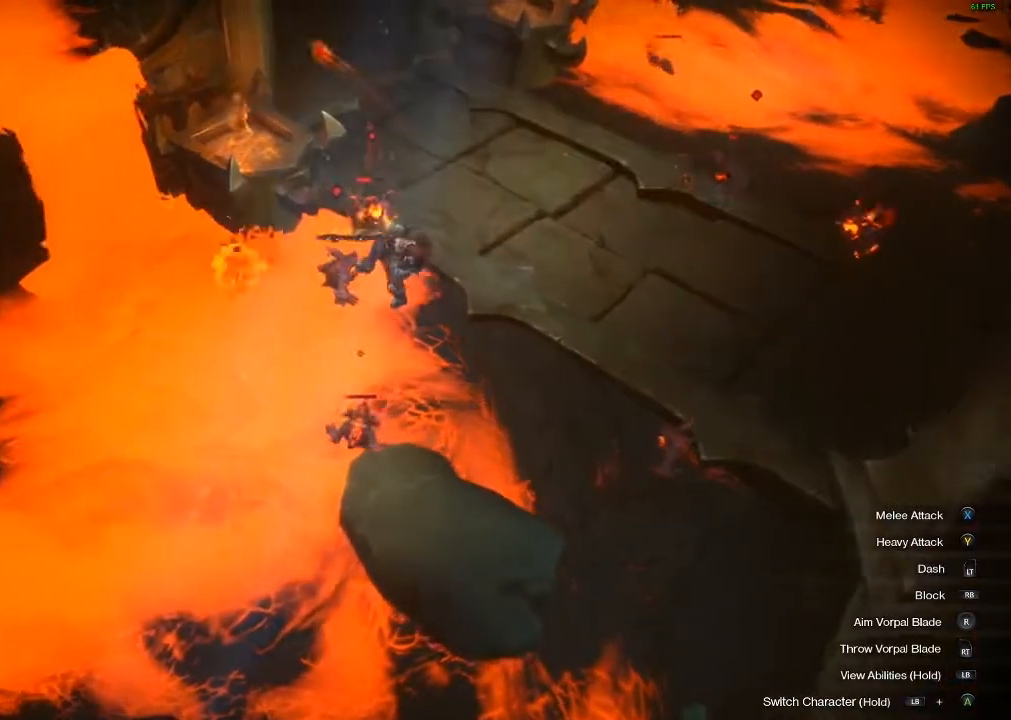
{"buttons": [], "left_stick": "up-right", "events": []}
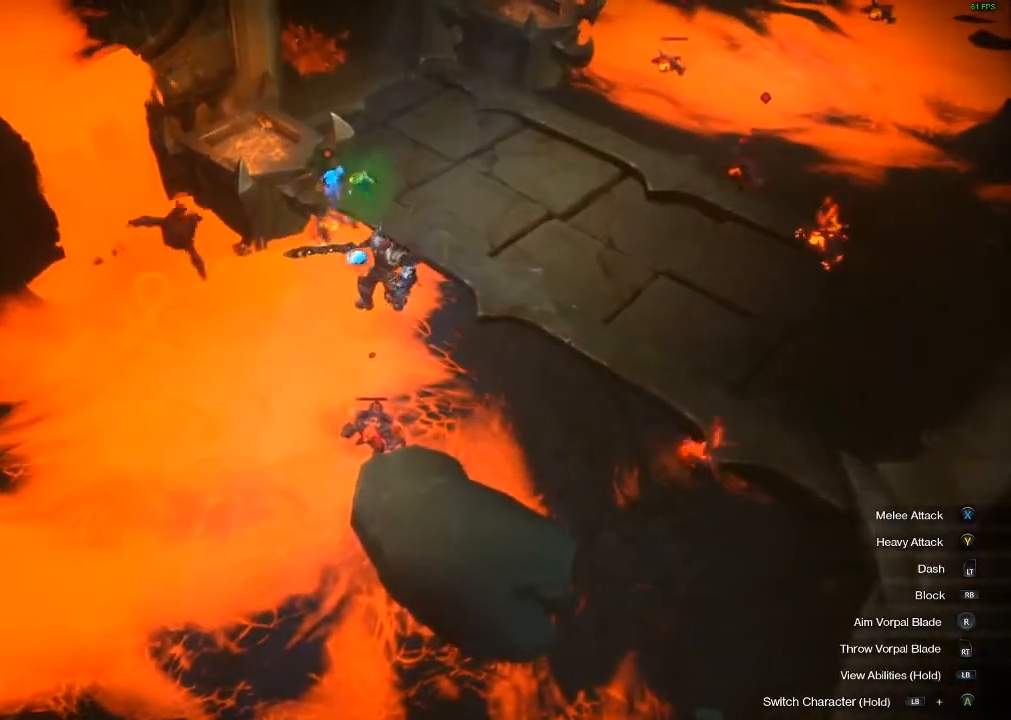
{"buttons": [], "left_stick": "up-right", "events": [[333, "L2", "down"], [433, "L2", "up"]]}